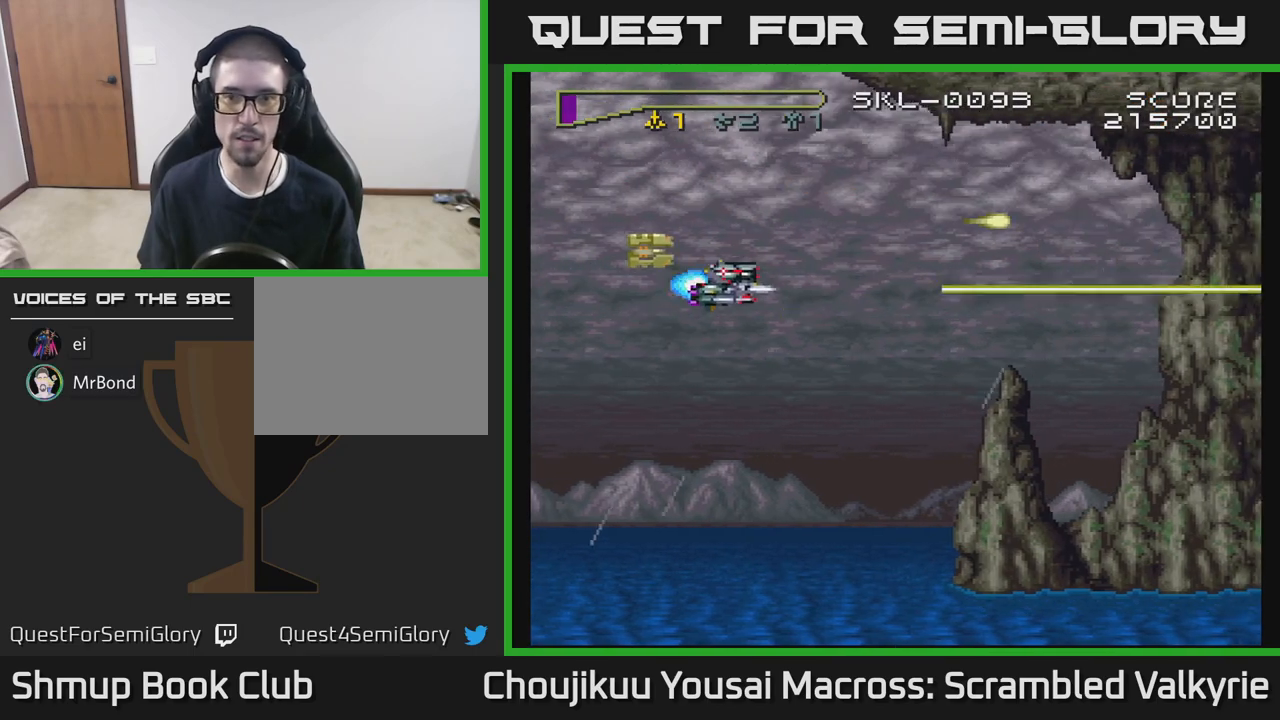
Gameplay with a controller (Xbox layout); each line is a JSON object with the inputs held at the frame after it. "events" lists button and stick changes between this image and that frame as [ms after this image, input, new state], when the widget could be followed in between. Not read: L3 R3 left_stick right_stick.
{"buttons": ["A", "DPAD_RIGHT"], "events": [[150, "DPAD_UP", "up"], [200, "DPAD_DOWN", "down"], [250, "DPAD_RIGHT", "up"], [383, "DPAD_RIGHT", "down"], [450, "DPAD_DOWN", "up"]]}
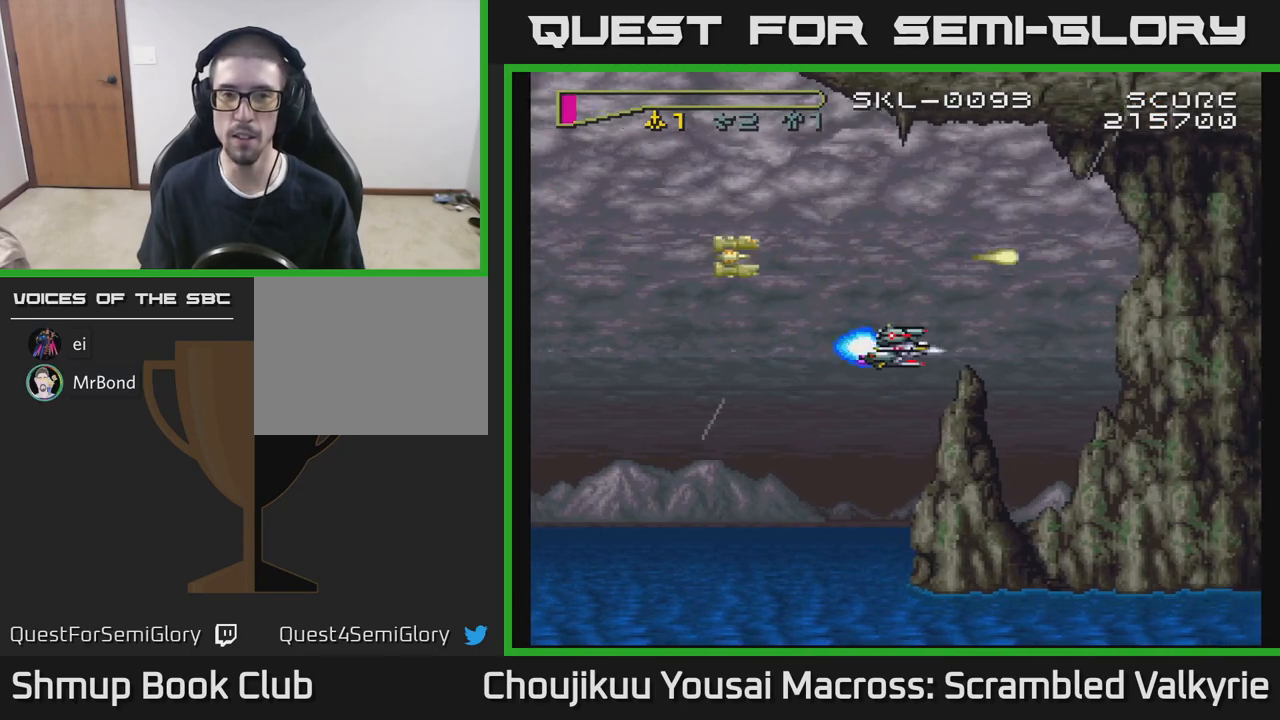
{"buttons": ["A"], "events": [[33, "DPAD_RIGHT", "up"], [83, "DPAD_LEFT", "down"], [217, "DPAD_LEFT", "up"], [333, "DPAD_DOWN", "down"], [367, "DPAD_RIGHT", "down"], [500, "DPAD_DOWN", "up"], [500, "DPAD_RIGHT", "up"]]}
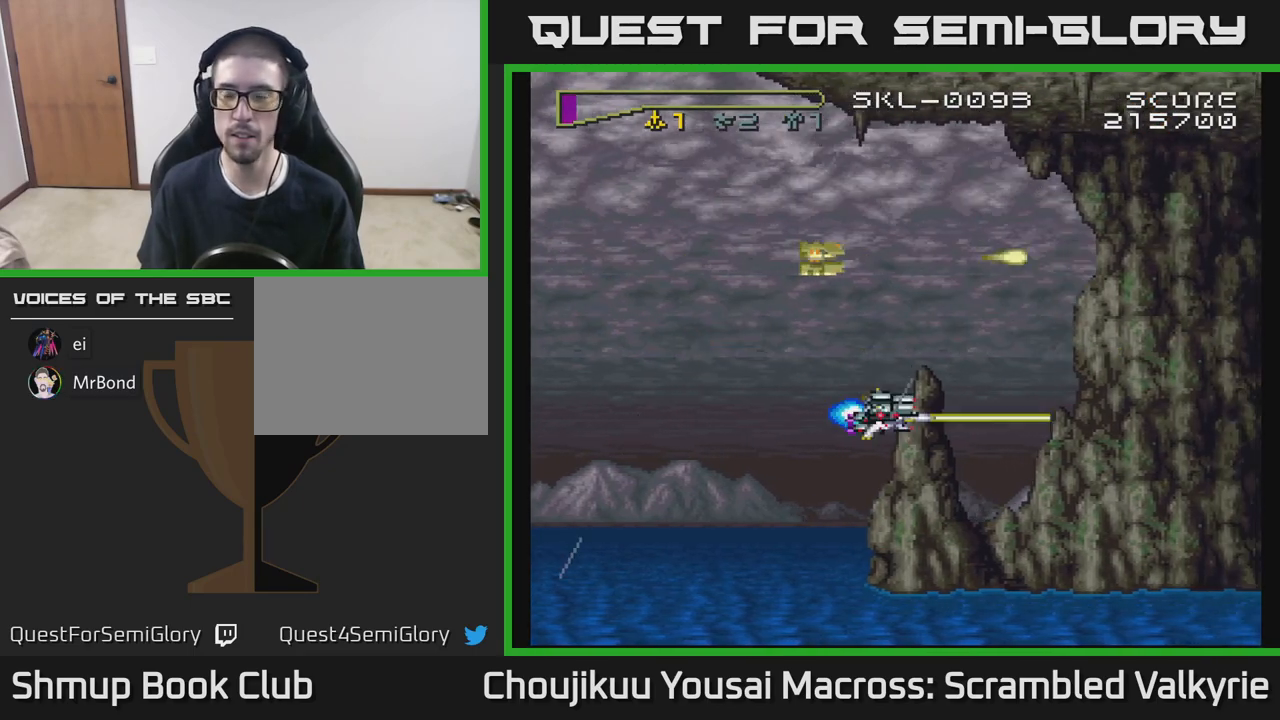
{"buttons": ["A"], "events": [[300, "X", "down"], [467, "X", "up"]]}
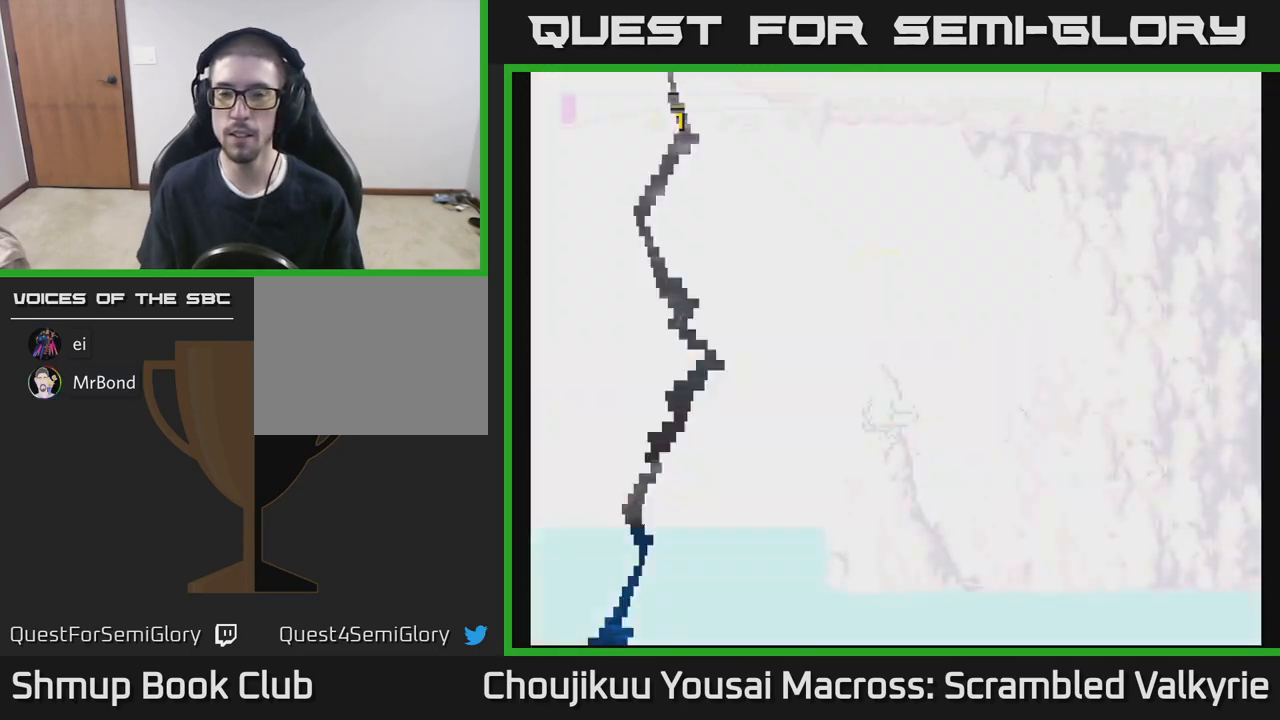
{"buttons": ["A"], "events": [[200, "X", "down"], [367, "X", "up"]]}
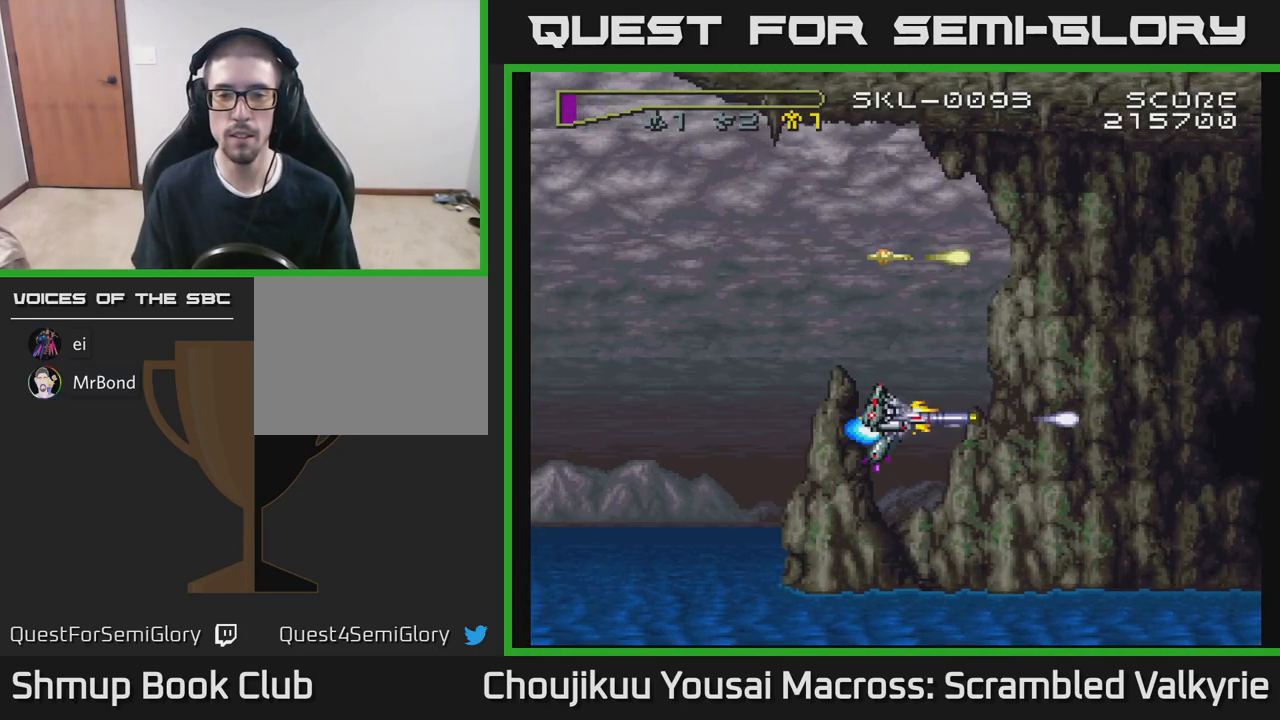
{"buttons": ["A", "DPAD_UP", "DPAD_LEFT"], "events": [[100, "DPAD_UP", "down"], [183, "DPAD_UP", "up"], [417, "DPAD_UP", "down"], [450, "DPAD_LEFT", "down"]]}
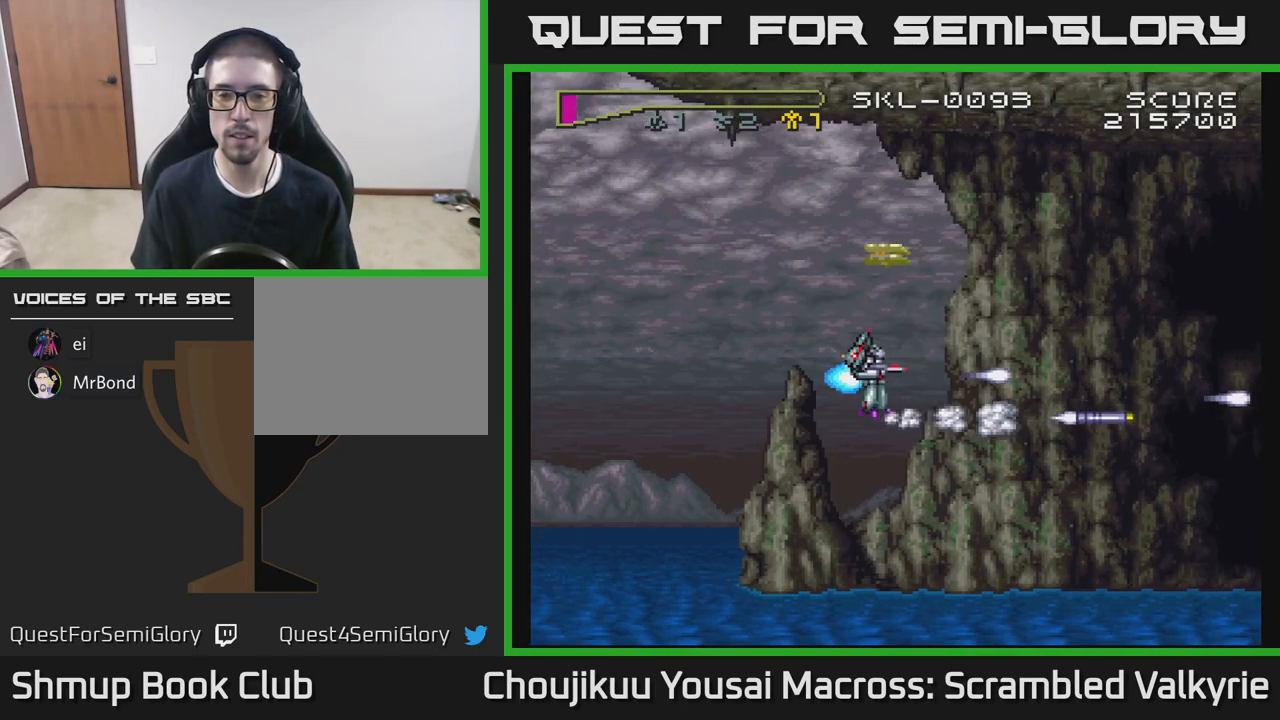
{"buttons": ["A"], "events": [[117, "DPAD_UP", "up"], [150, "DPAD_LEFT", "up"]]}
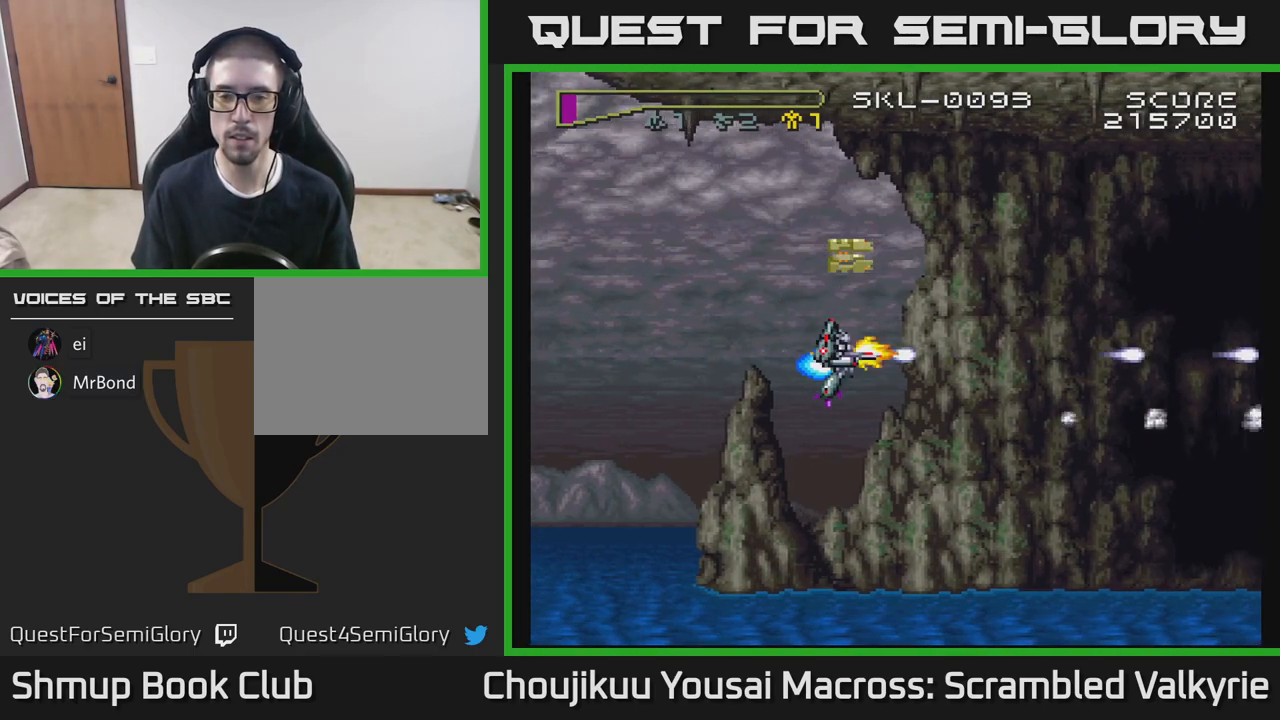
{"buttons": ["A"], "events": []}
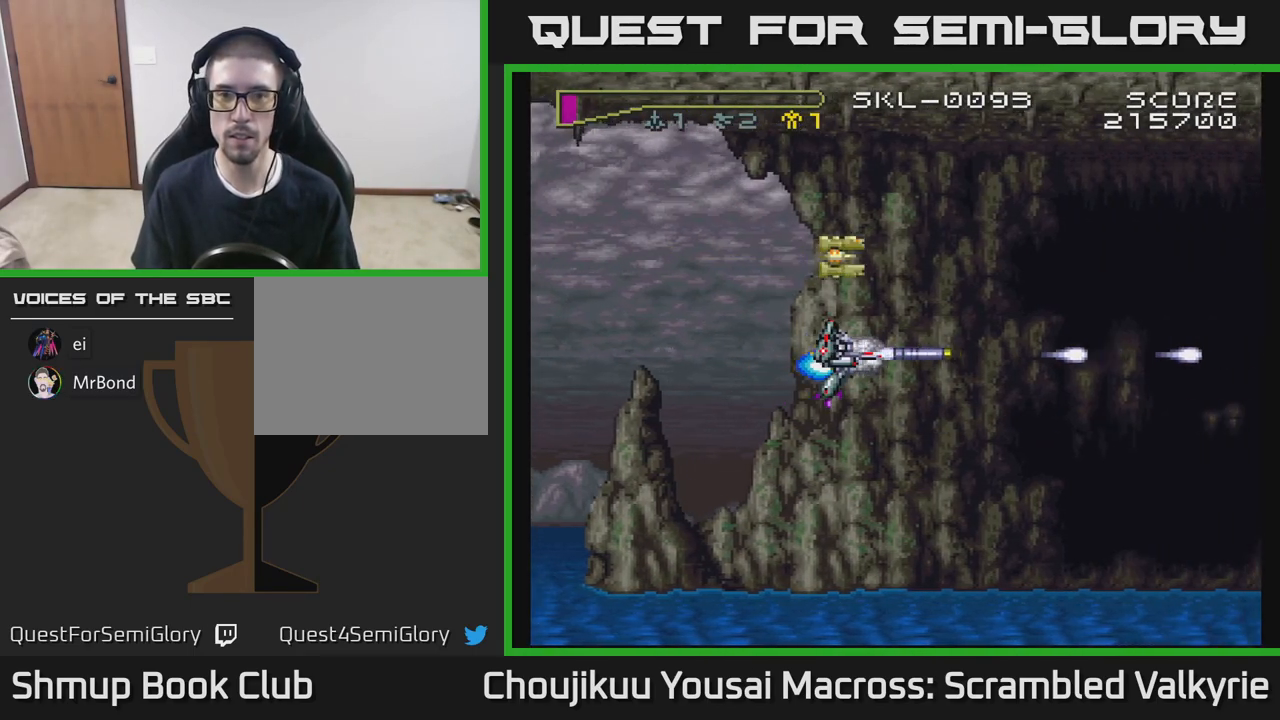
{"buttons": ["A"], "events": []}
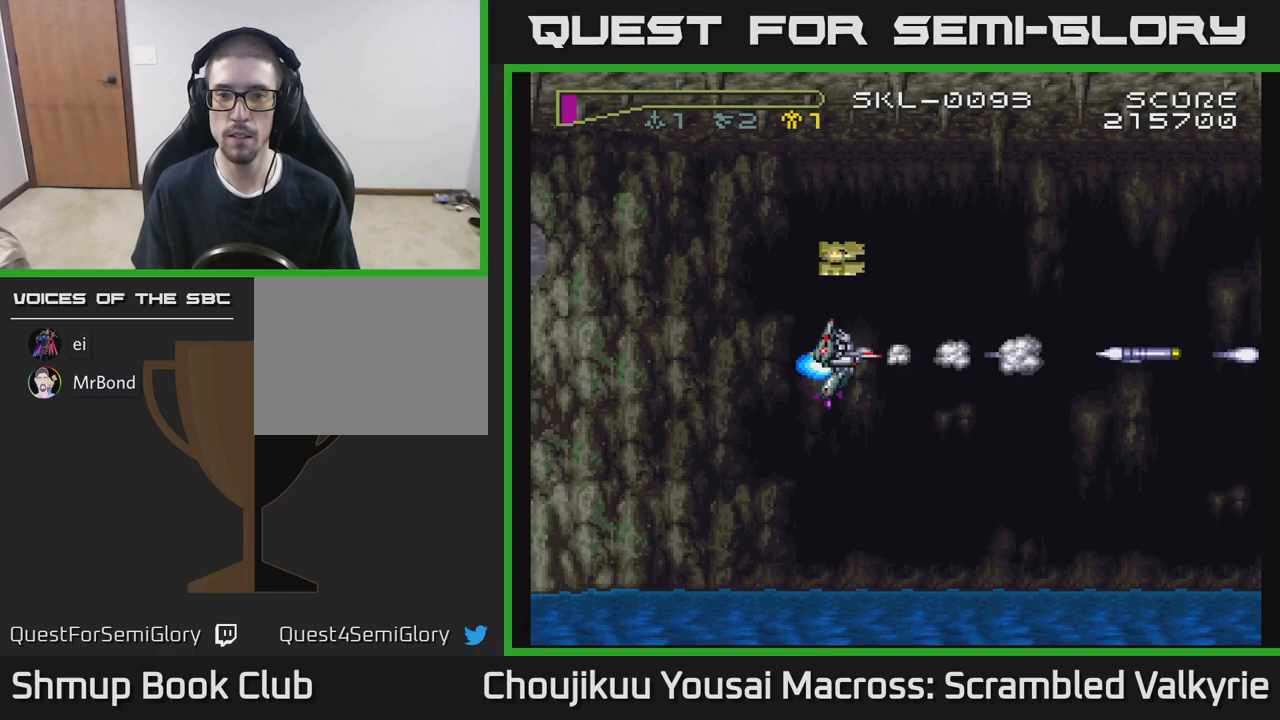
{"buttons": ["A"], "events": []}
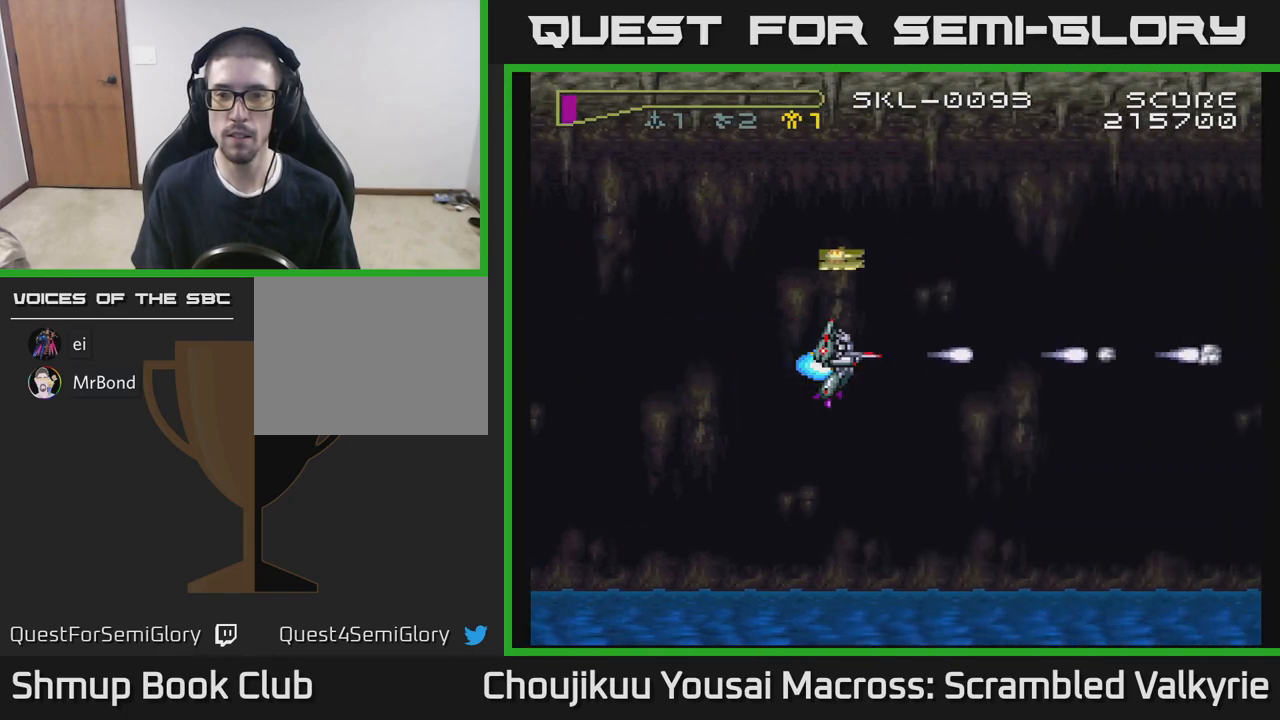
{"buttons": ["A"], "events": []}
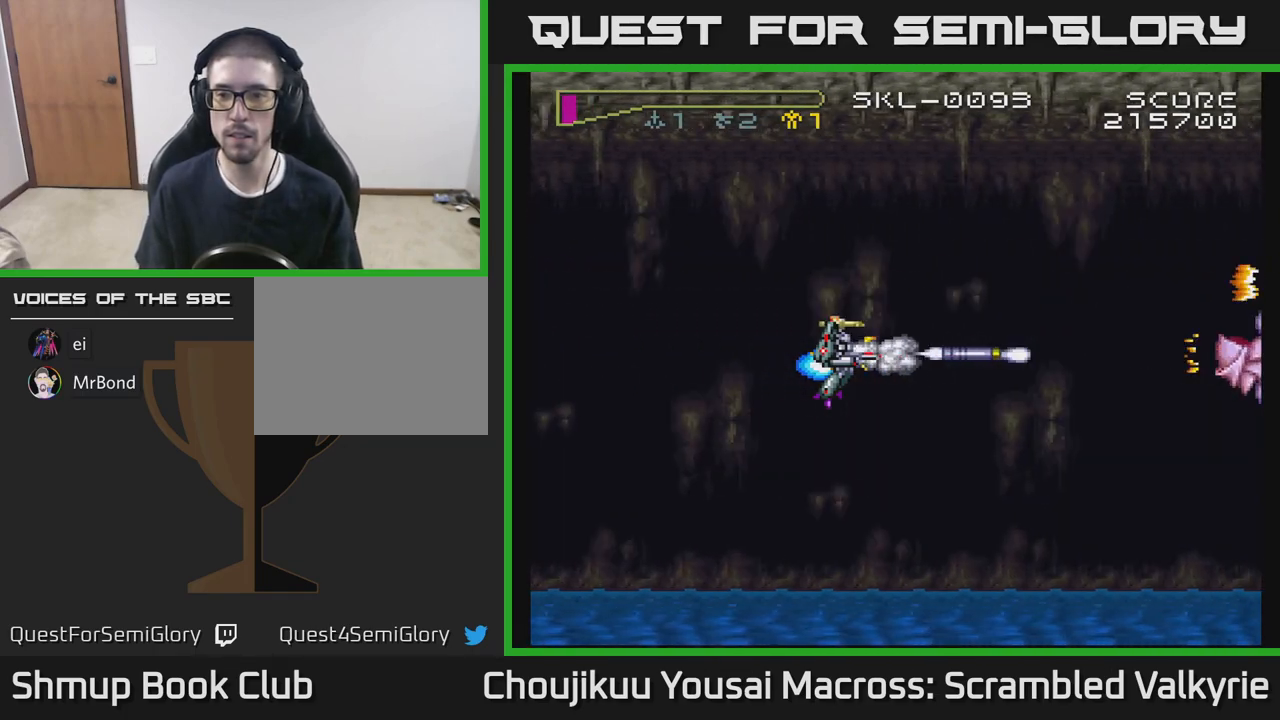
{"buttons": ["A"], "events": [[350, "DPAD_RIGHT", "down"], [467, "DPAD_RIGHT", "up"]]}
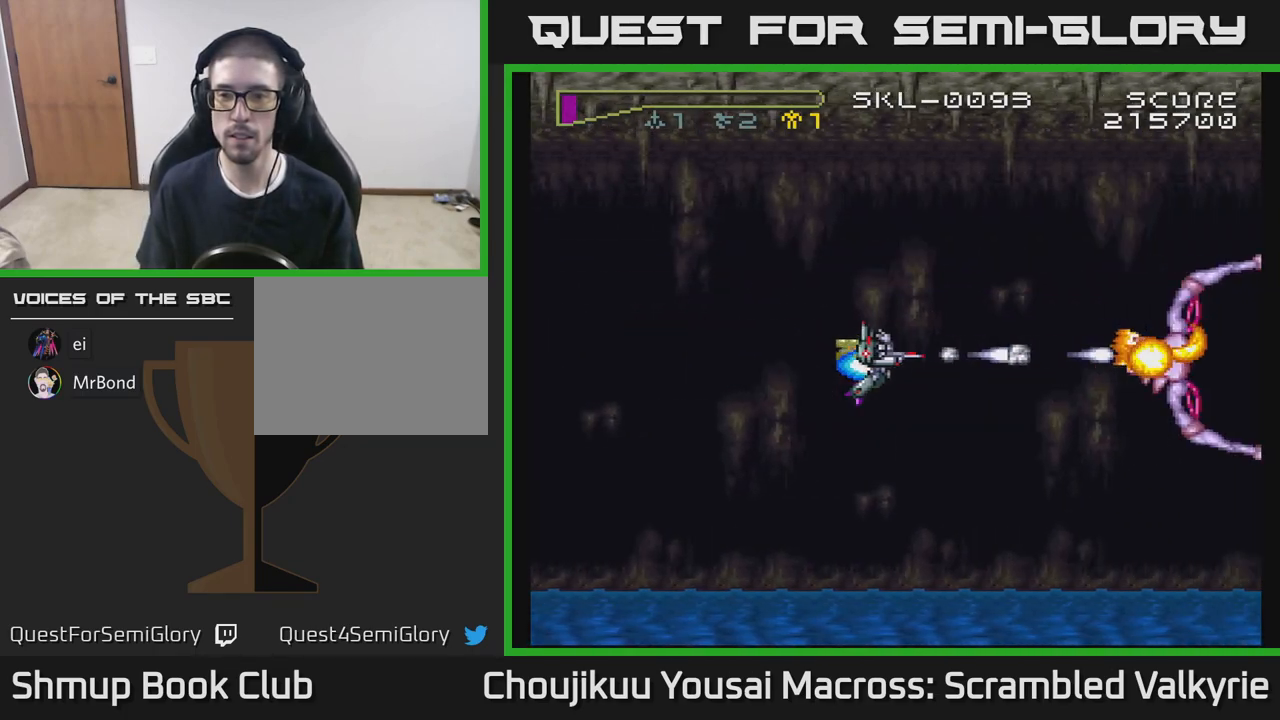
{"buttons": ["A", "DPAD_DOWN"], "events": [[217, "DPAD_LEFT", "down"], [500, "DPAD_DOWN", "down"], [500, "DPAD_LEFT", "up"]]}
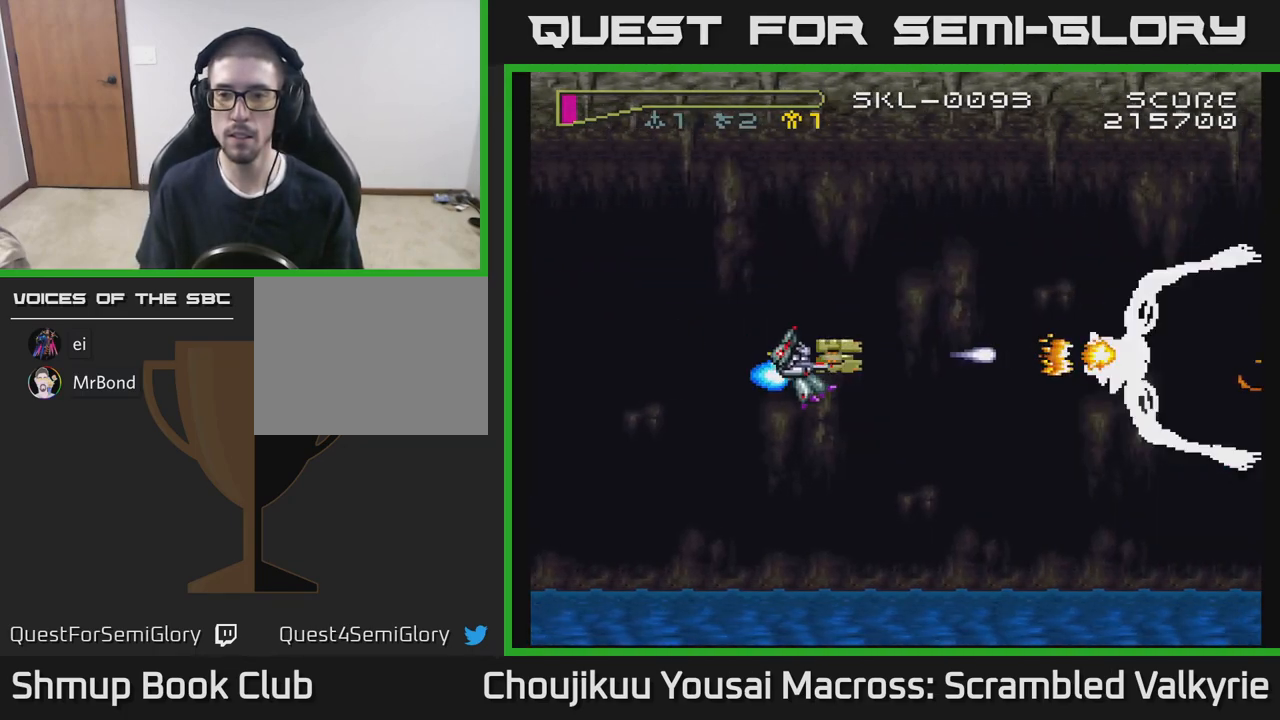
{"buttons": ["A"], "events": [[450, "DPAD_DOWN", "up"]]}
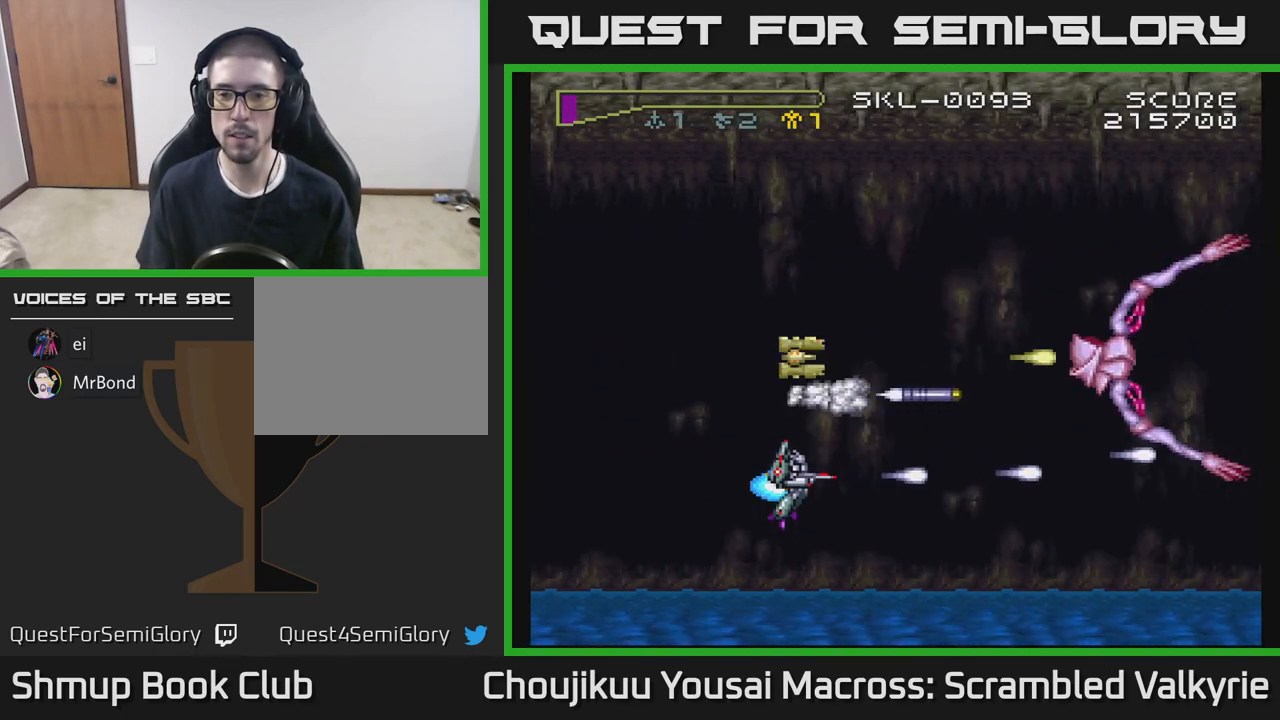
{"buttons": ["A"], "events": [[100, "DPAD_RIGHT", "down"], [167, "DPAD_RIGHT", "up"]]}
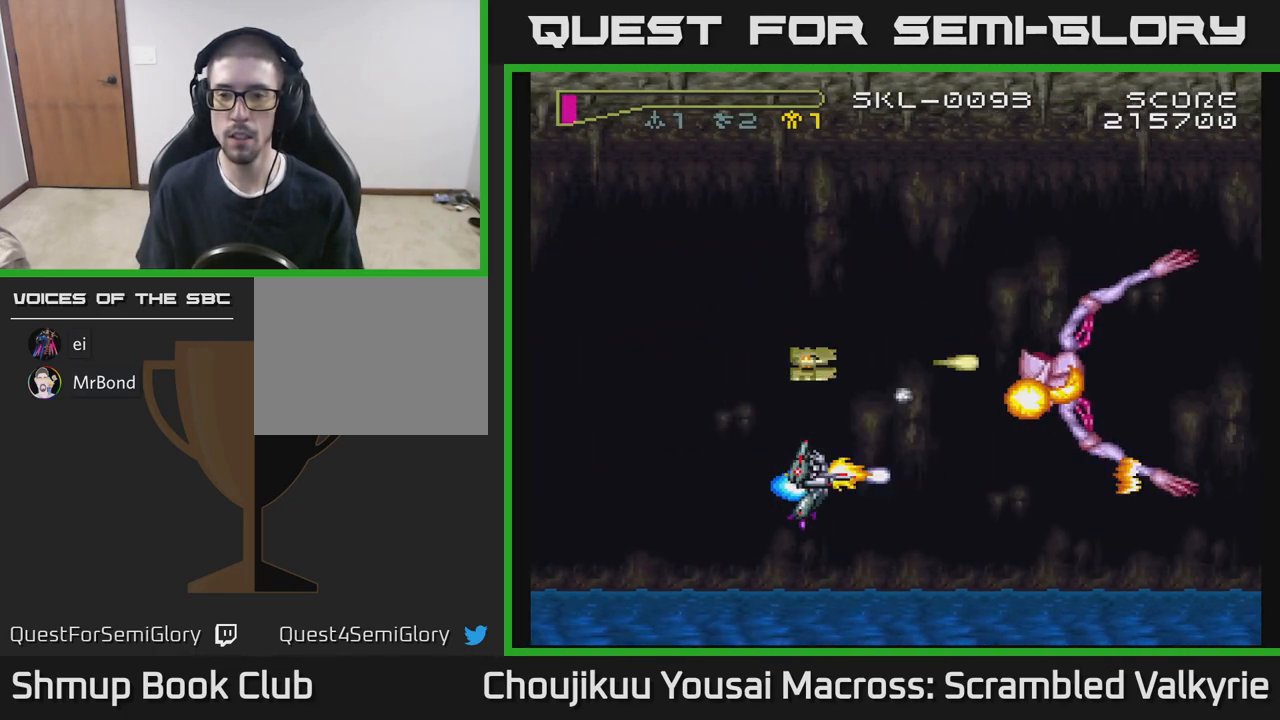
{"buttons": ["A", "DPAD_LEFT"], "events": [[250, "DPAD_DOWN", "down"], [467, "DPAD_DOWN", "up"], [500, "DPAD_LEFT", "down"]]}
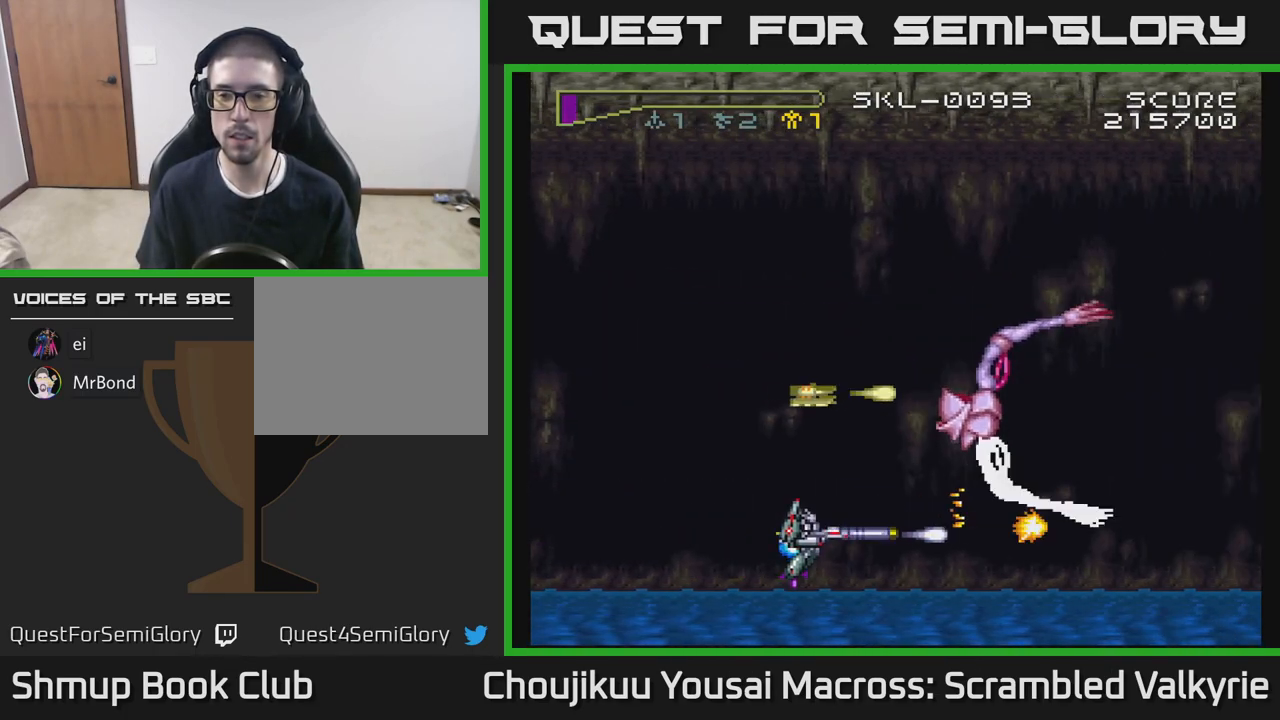
{"buttons": ["A", "DPAD_DOWN"], "events": [[400, "DPAD_DOWN", "down"], [417, "DPAD_LEFT", "up"]]}
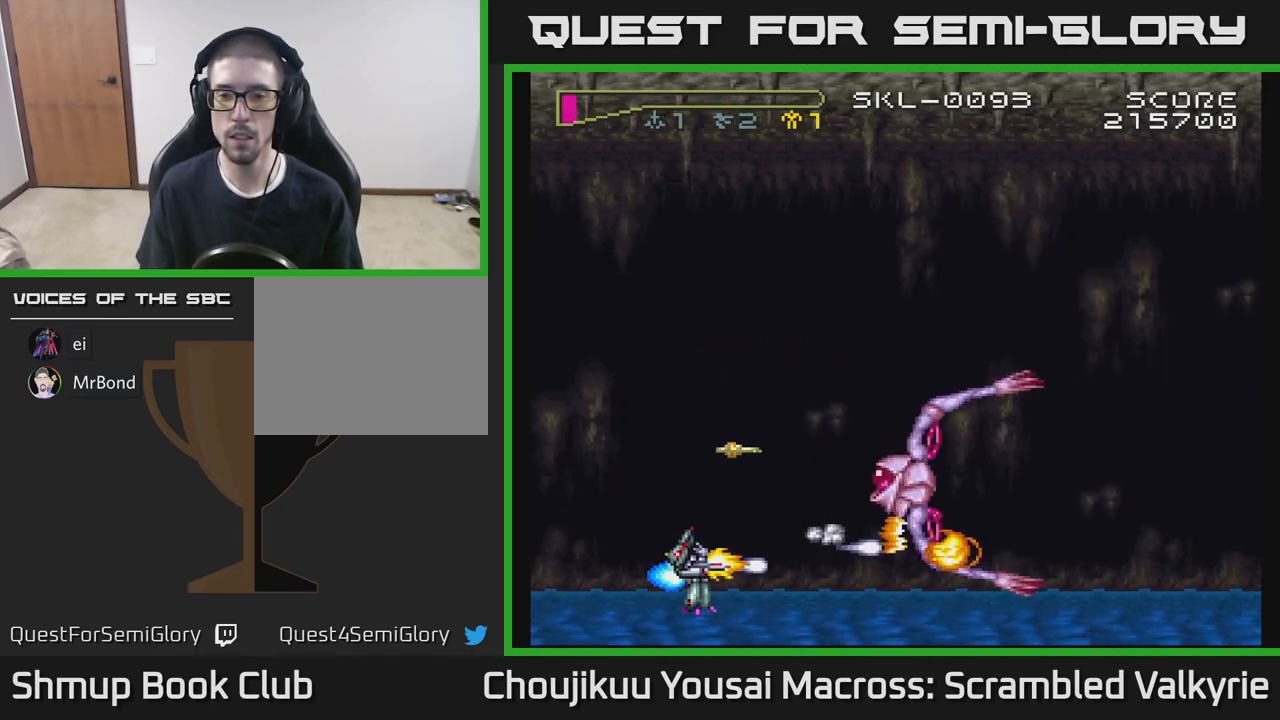
{"buttons": ["A", "DPAD_UP"], "events": [[50, "DPAD_DOWN", "up"], [50, "DPAD_LEFT", "down"], [283, "DPAD_UP", "down"], [367, "X", "down"], [450, "DPAD_LEFT", "up"], [500, "X", "up"]]}
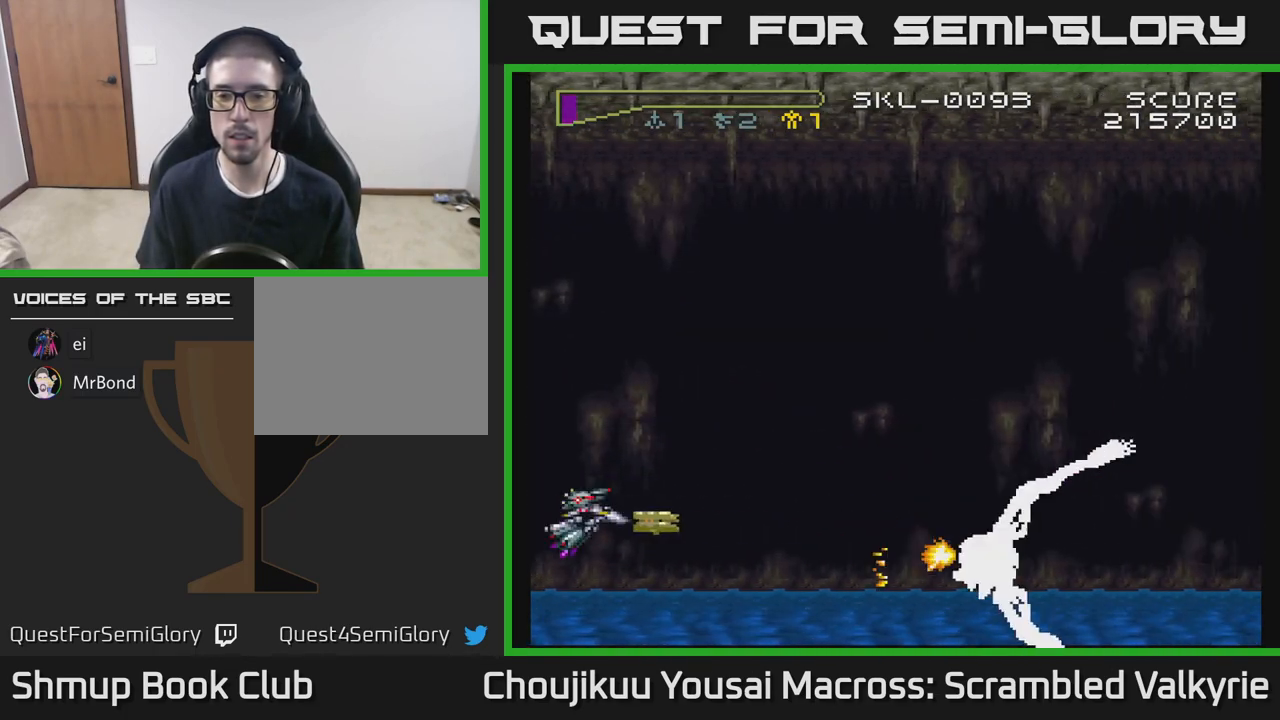
{"buttons": ["A", "DPAD_DOWN"], "events": [[250, "DPAD_UP", "up"], [283, "DPAD_RIGHT", "down"], [317, "DPAD_DOWN", "down"], [350, "DPAD_RIGHT", "up"]]}
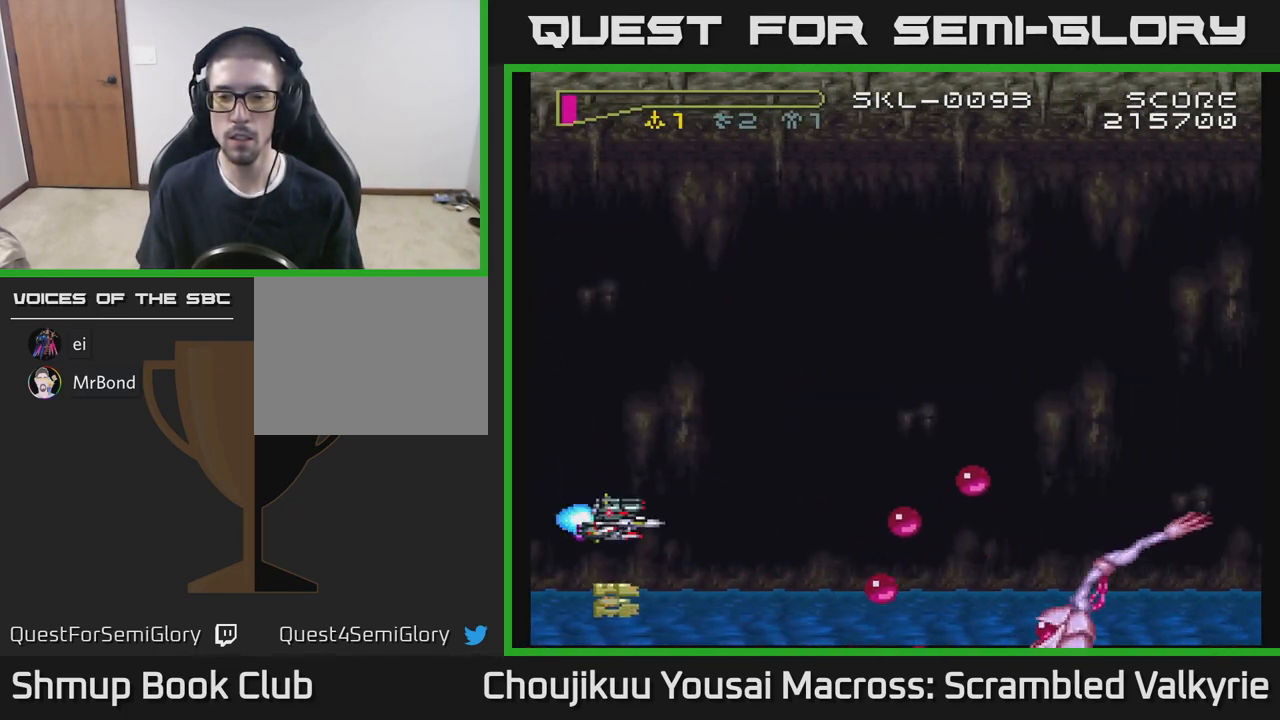
{"buttons": ["A", "DPAD_RIGHT"], "events": [[50, "DPAD_DOWN", "up"], [467, "DPAD_RIGHT", "down"]]}
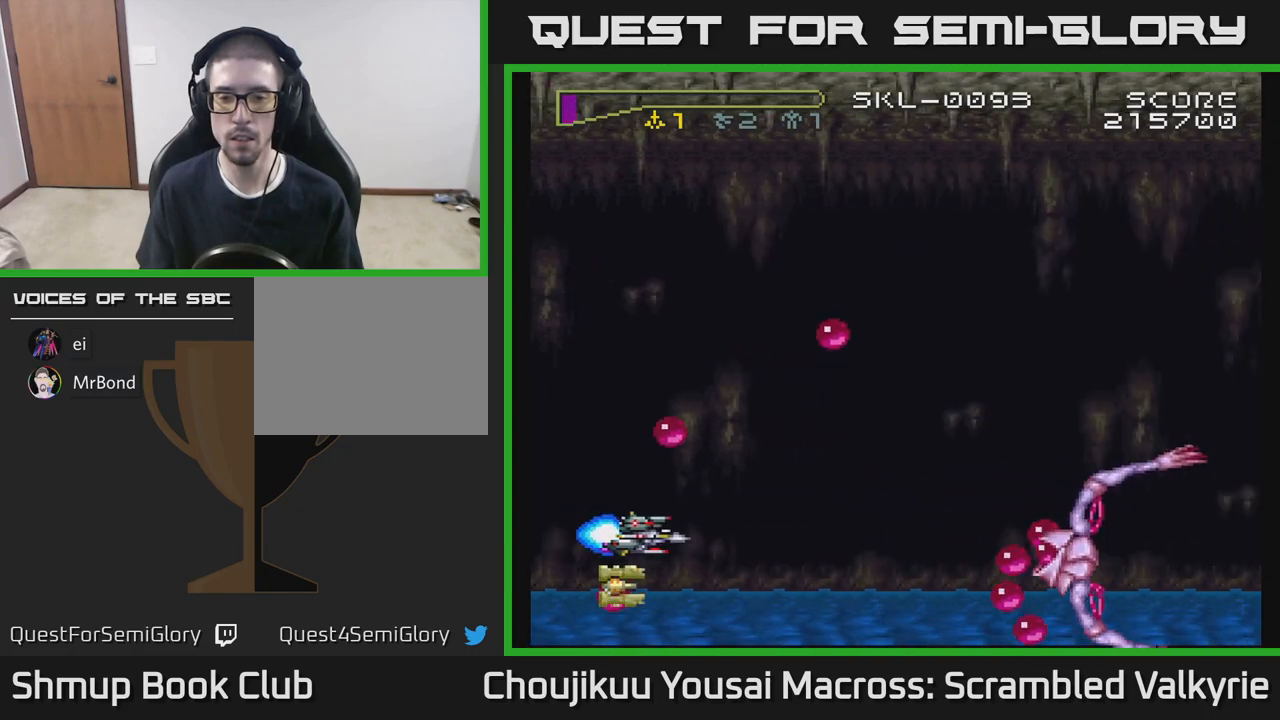
{"buttons": ["A"], "events": [[133, "DPAD_RIGHT", "up"], [150, "DPAD_UP", "down"], [467, "DPAD_UP", "up"]]}
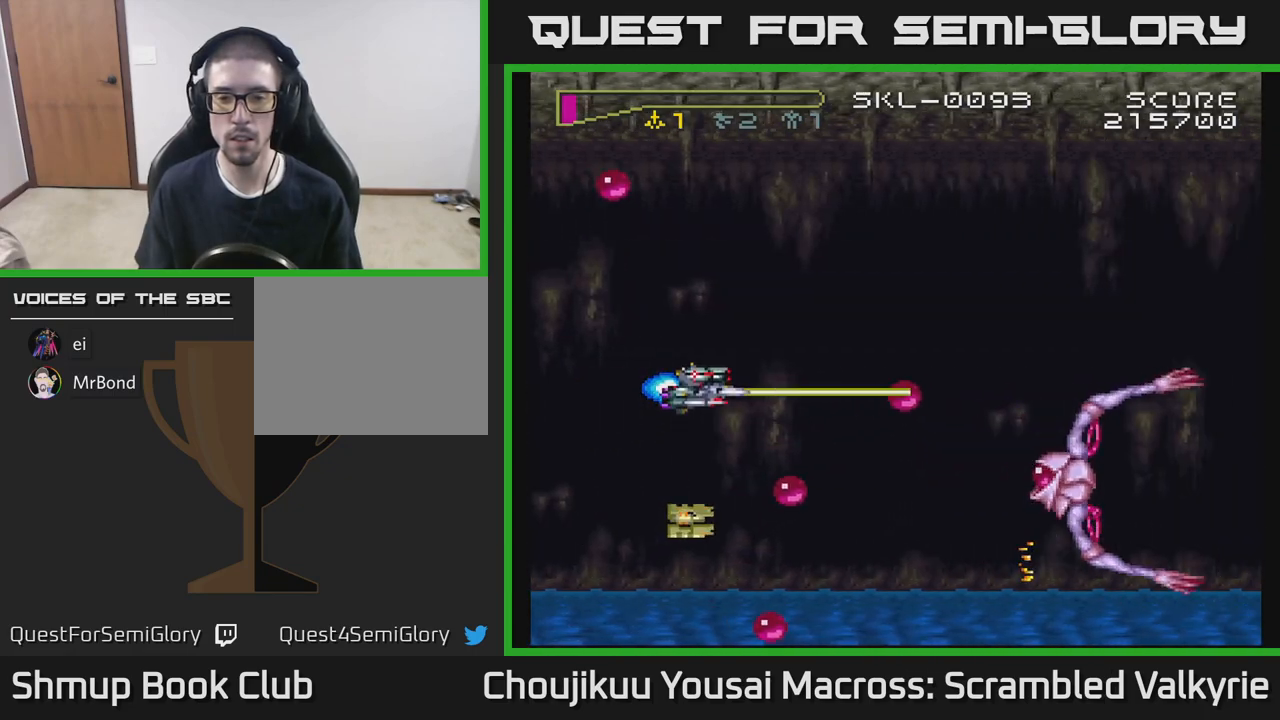
{"buttons": ["A", "DPAD_UP"], "events": [[233, "DPAD_RIGHT", "down"], [400, "DPAD_RIGHT", "up"], [417, "DPAD_UP", "down"]]}
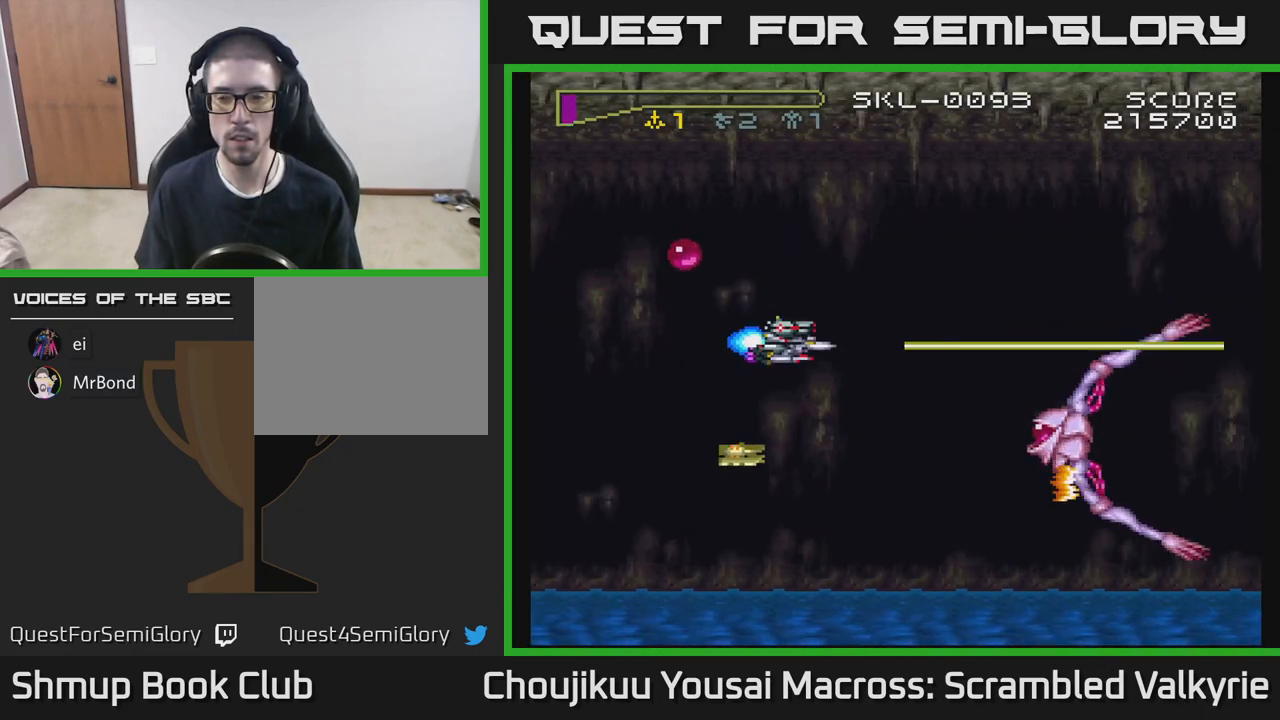
{"buttons": ["A"], "events": [[133, "DPAD_RIGHT", "down"], [133, "DPAD_UP", "up"], [217, "DPAD_RIGHT", "up"], [233, "DPAD_DOWN", "down"], [367, "DPAD_DOWN", "up"]]}
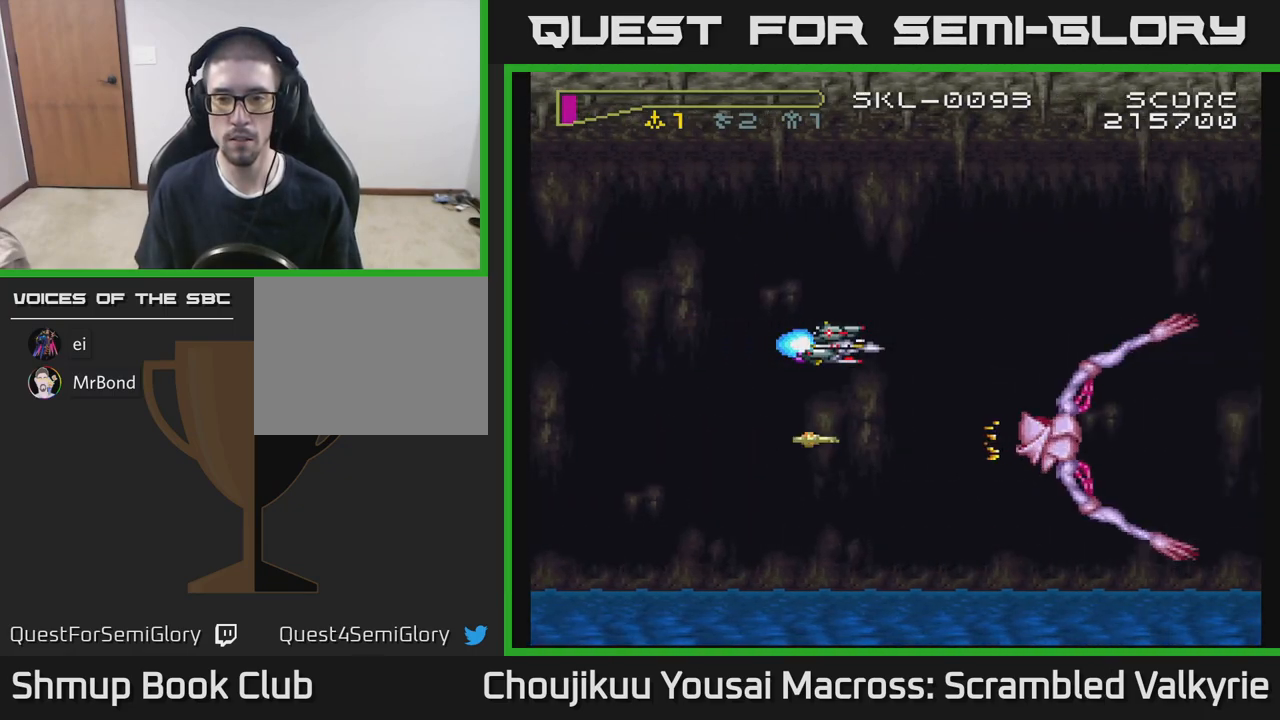
{"buttons": ["A"], "events": []}
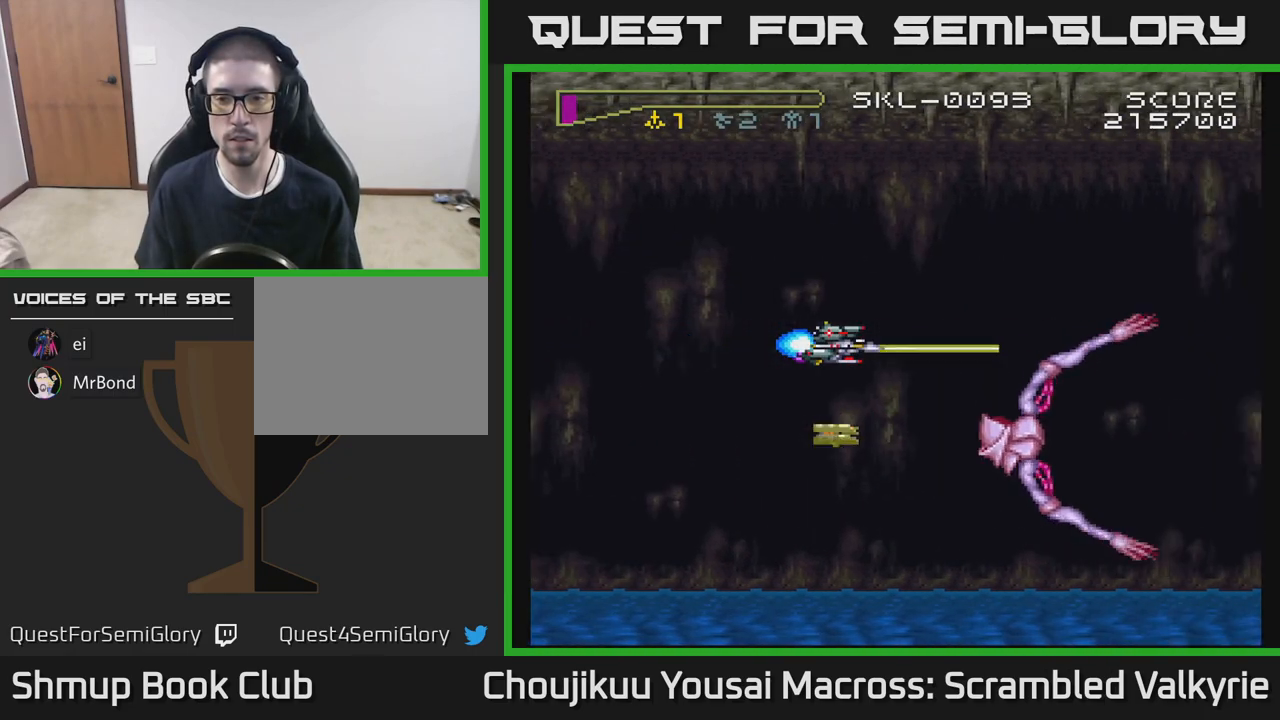
{"buttons": ["A", "DPAD_LEFT"], "events": [[350, "DPAD_LEFT", "down"]]}
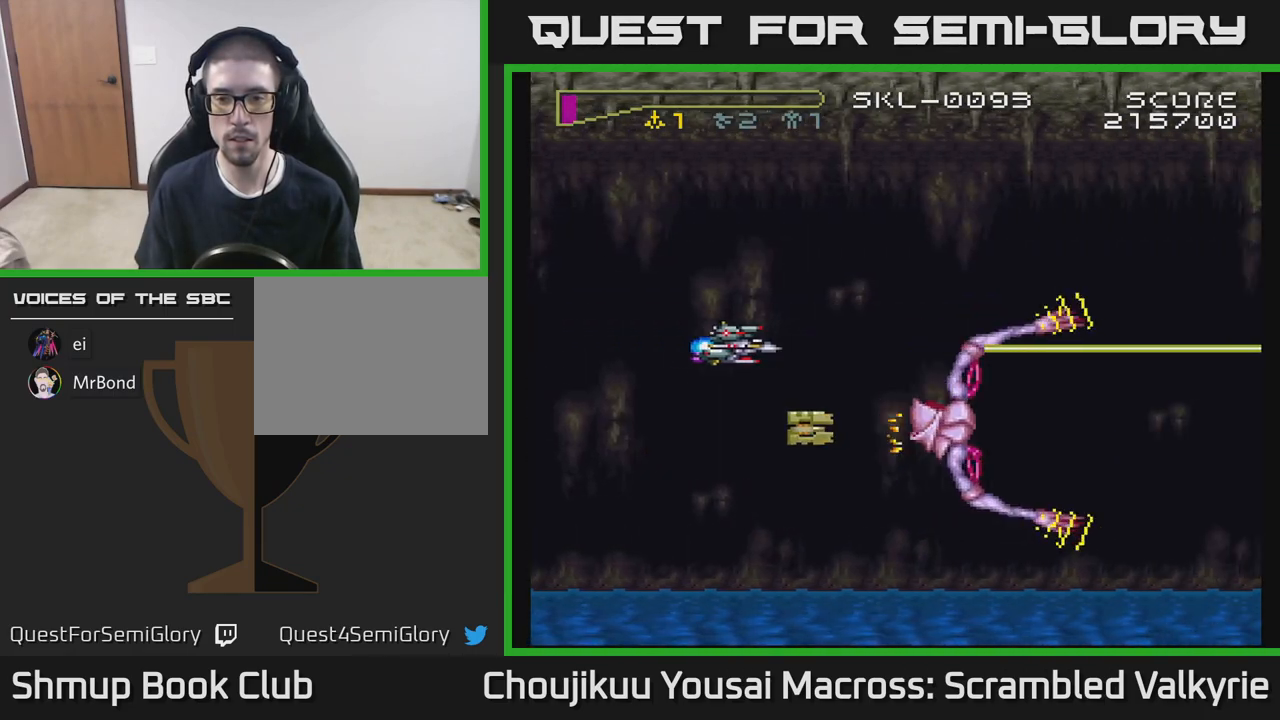
{"buttons": ["A"], "events": [[67, "DPAD_LEFT", "up"], [150, "DPAD_UP", "down"], [317, "DPAD_UP", "up"]]}
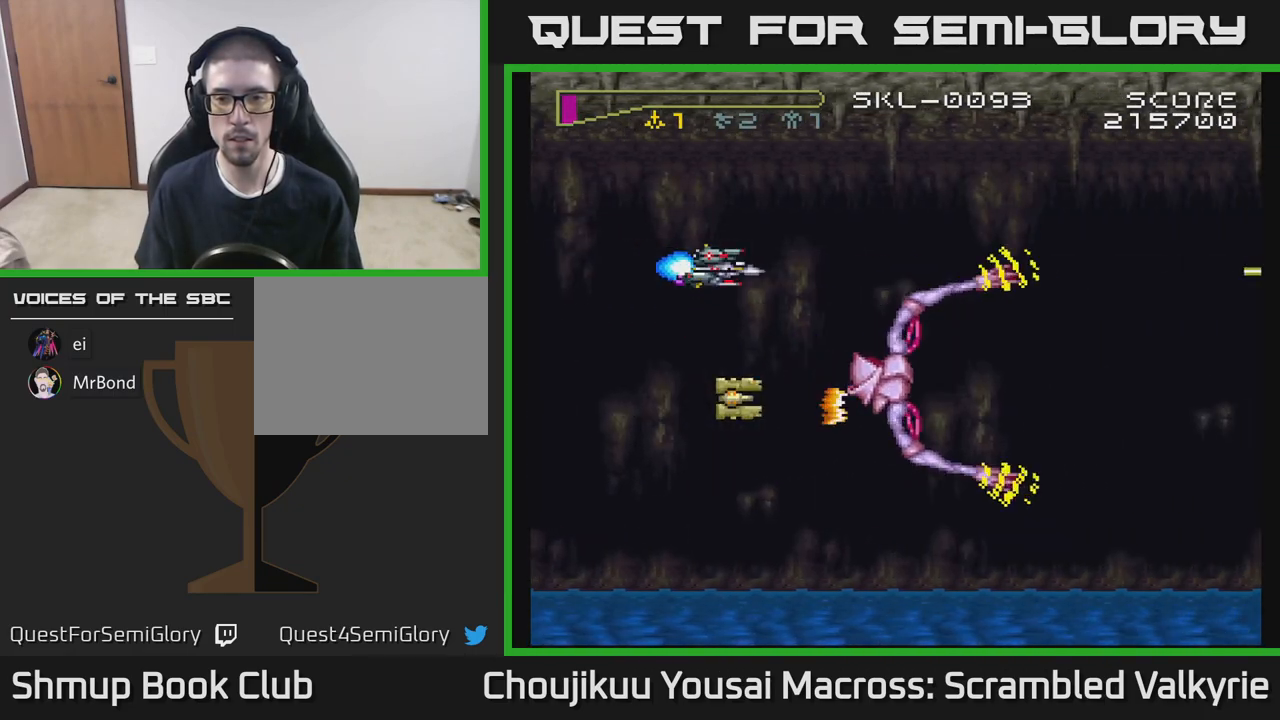
{"buttons": ["A", "DPAD_RIGHT"], "events": [[83, "DPAD_LEFT", "down"], [250, "DPAD_LEFT", "up"], [317, "DPAD_UP", "down"], [433, "DPAD_UP", "up"], [450, "DPAD_RIGHT", "down"]]}
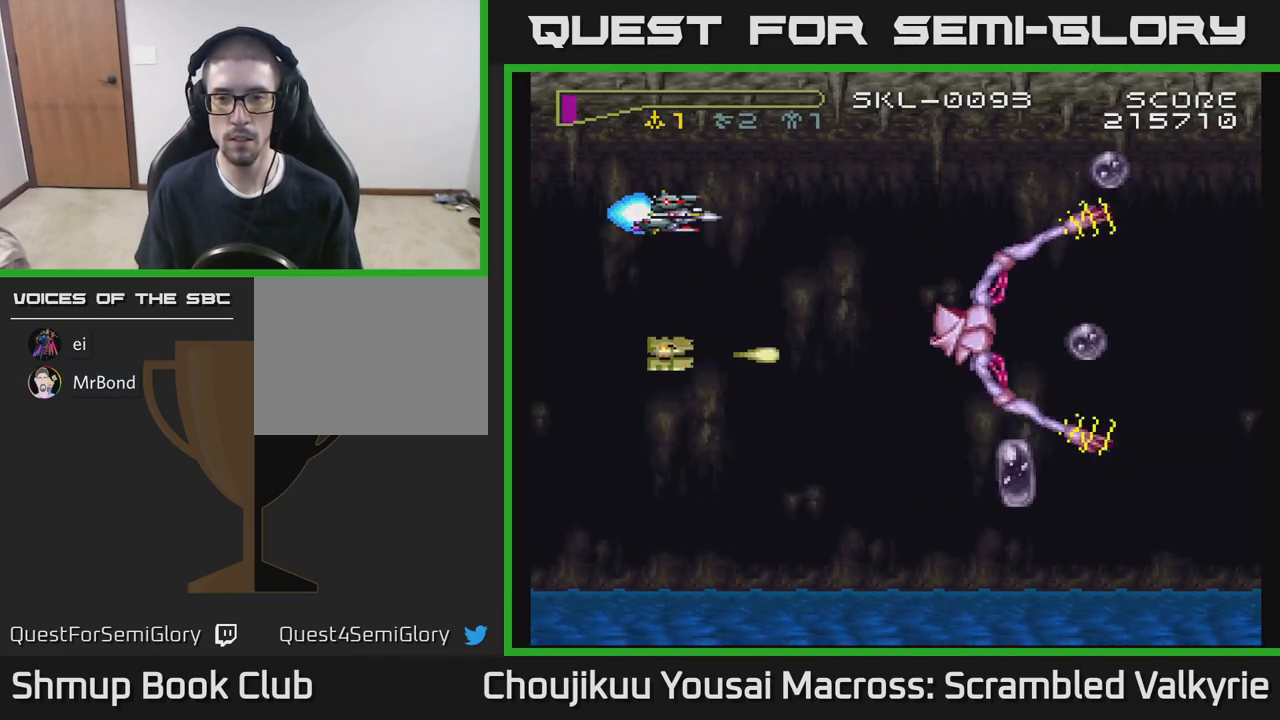
{"buttons": ["A", "DPAD_DOWN"], "events": [[83, "DPAD_DOWN", "down"], [83, "DPAD_RIGHT", "up"]]}
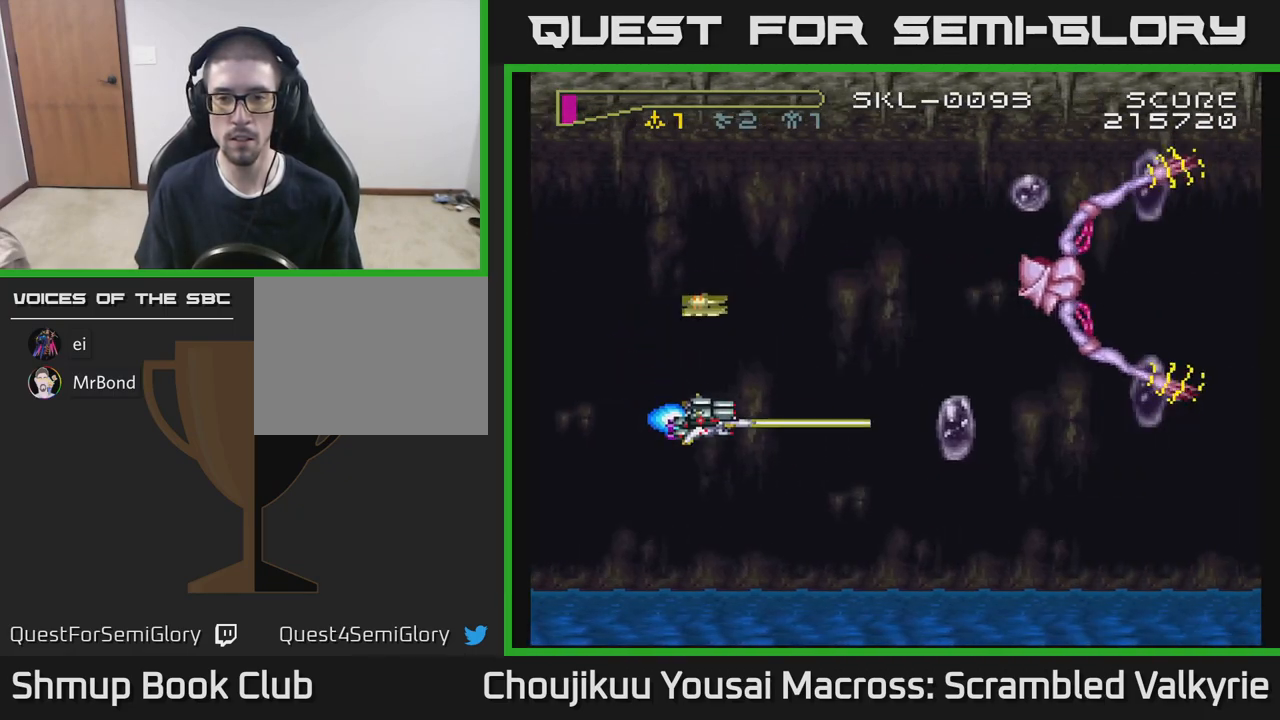
{"buttons": ["A", "DPAD_UP"], "events": [[83, "DPAD_DOWN", "up"], [133, "DPAD_UP", "down"]]}
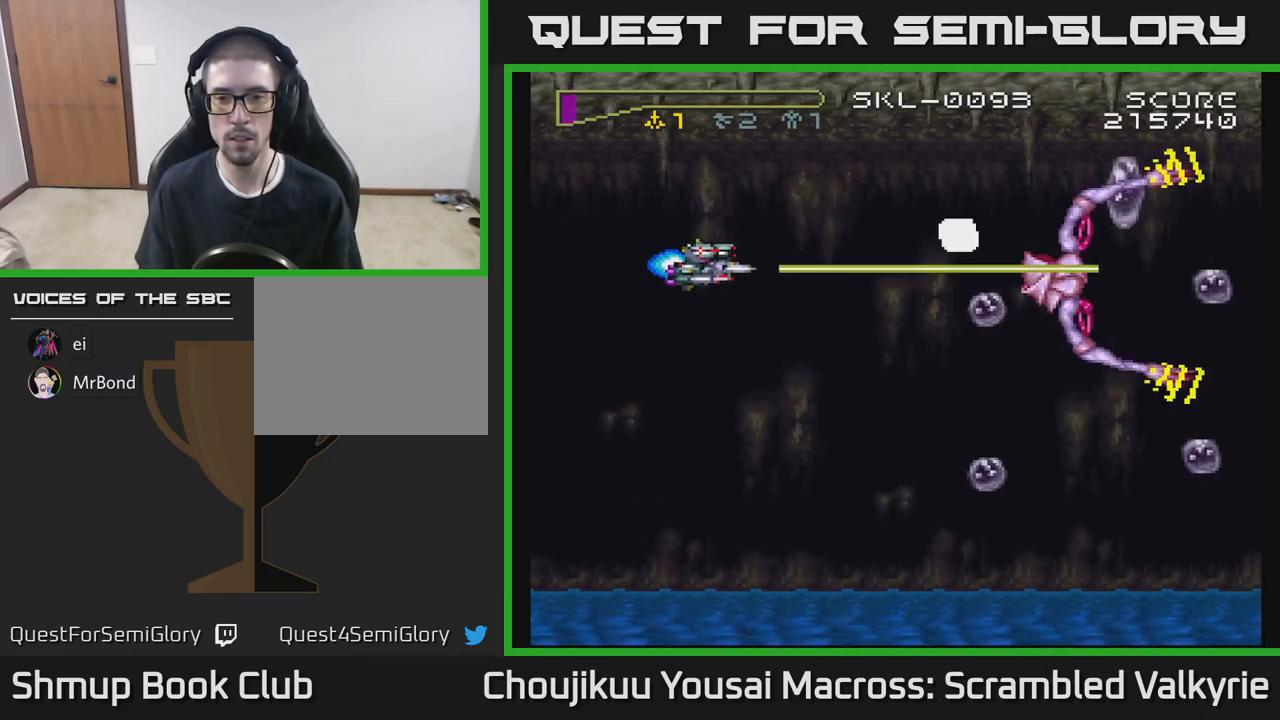
{"buttons": ["A", "DPAD_DOWN"], "events": [[133, "DPAD_UP", "up"], [233, "DPAD_DOWN", "down"]]}
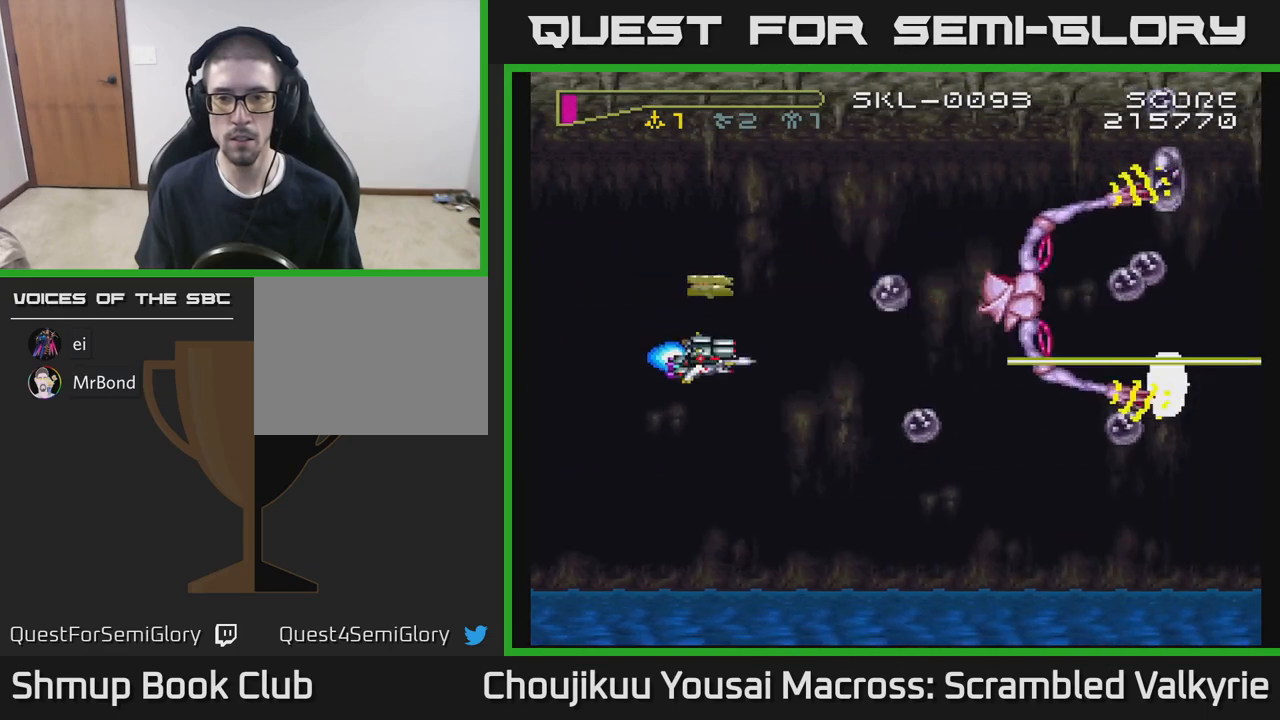
{"buttons": ["A", "DPAD_UP"], "events": [[200, "DPAD_DOWN", "up"], [233, "DPAD_UP", "down"], [250, "DPAD_LEFT", "down"], [317, "DPAD_LEFT", "up"]]}